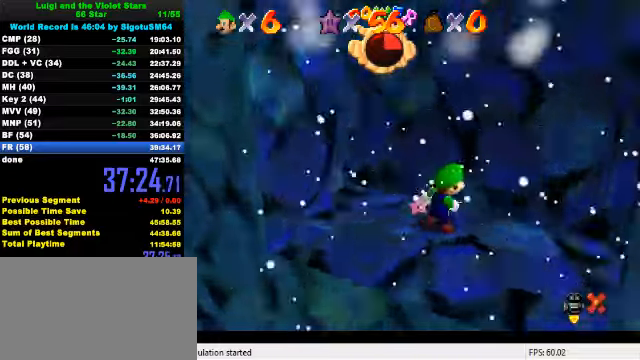
Gameplay with keyboard; each line is a JSON object with the keys held at the frame after it. "events" lists presses ("down") and releases ("up") of "a", "c", "ctrl", "d", "down", "left", "return", "right", "s", "shift", "up", "w", "x" and "y" between this image and that frame as [ms after this image, input, new state], when the widget could be followed in between. No other keys are recorded. Mouse input is not recorded.
{"keys": [], "events": []}
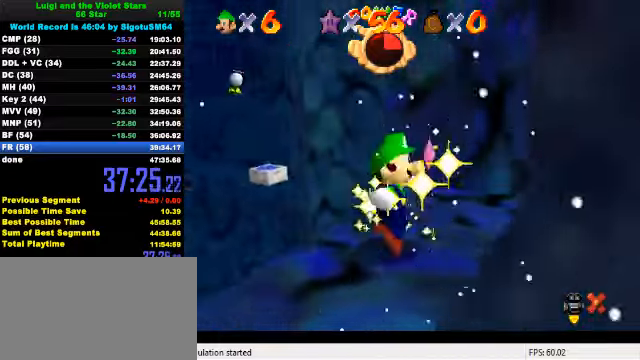
{"keys": [], "events": []}
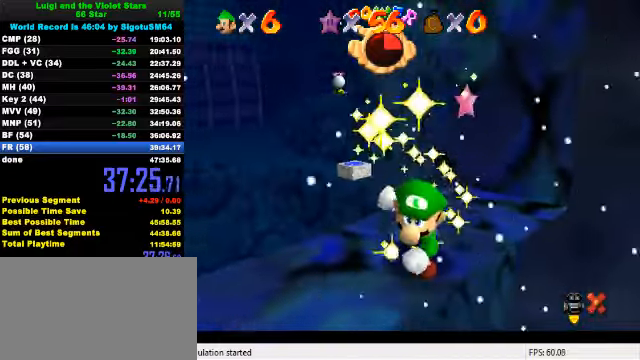
{"keys": [], "events": [[333, "d", "down"], [433, "d", "up"]]}
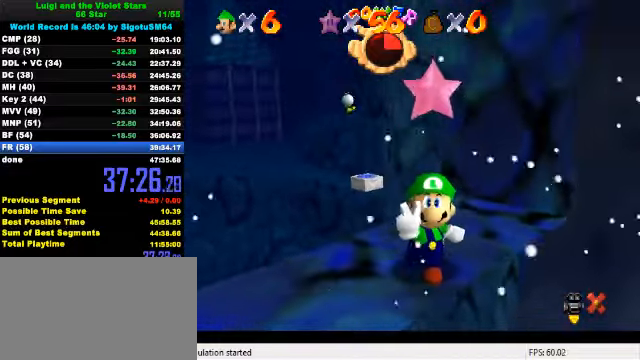
{"keys": [], "events": [[100, "d", "down"], [233, "d", "up"], [366, "return", "down"], [466, "return", "up"]]}
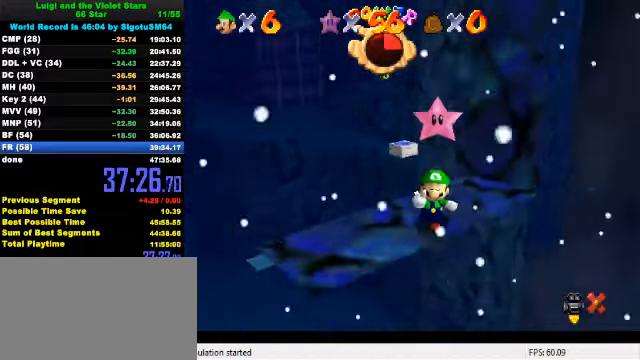
{"keys": [], "events": []}
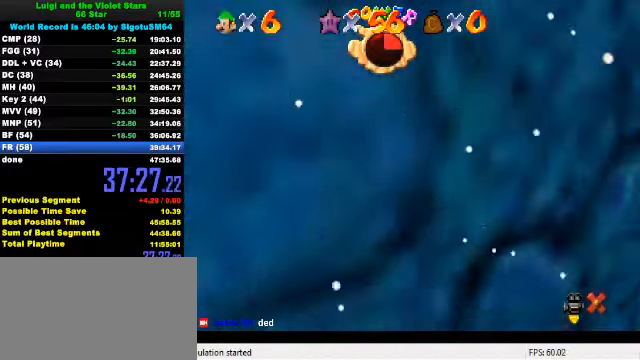
{"keys": [], "events": []}
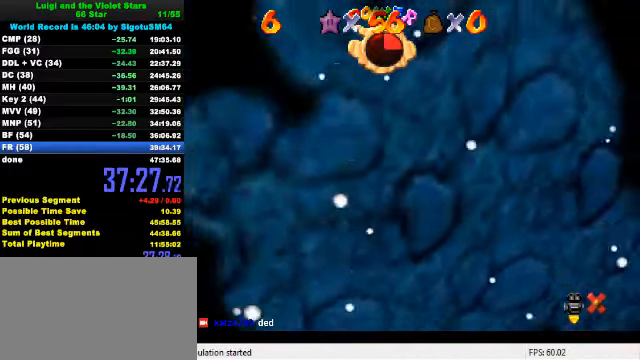
{"keys": [], "events": []}
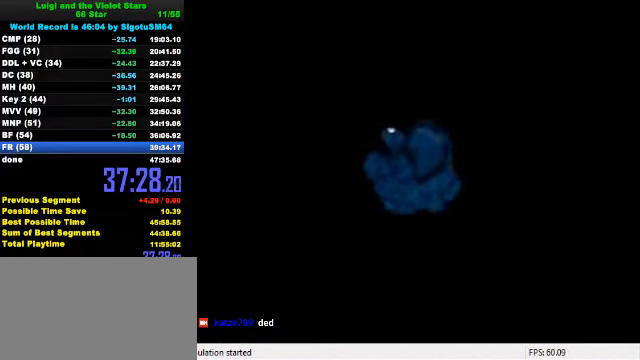
{"keys": [], "events": []}
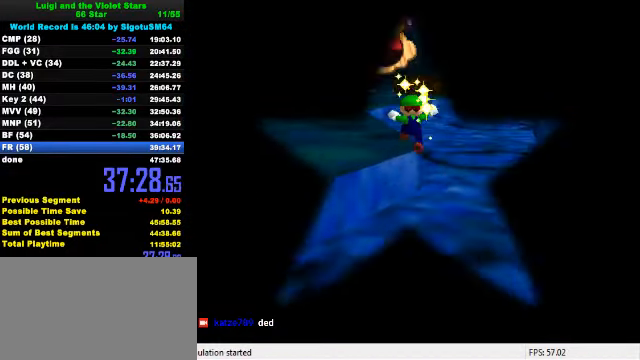
{"keys": [], "events": []}
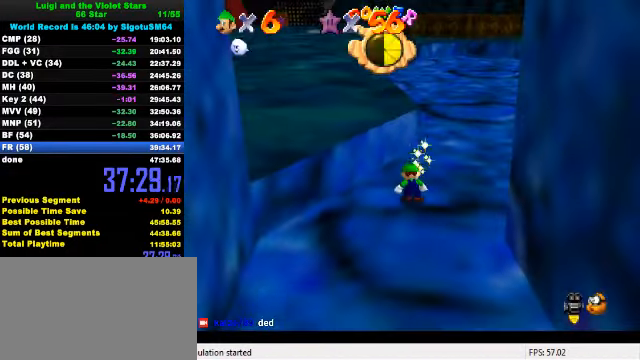
{"keys": [], "events": []}
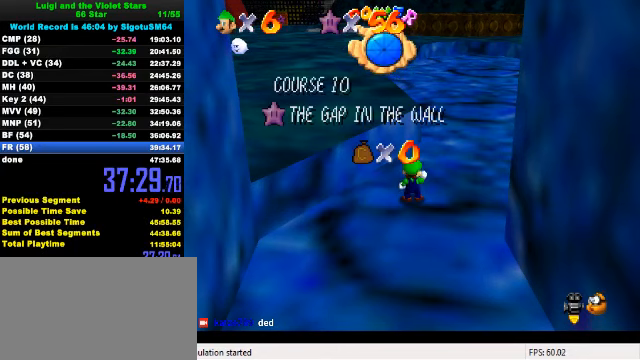
{"keys": [], "events": []}
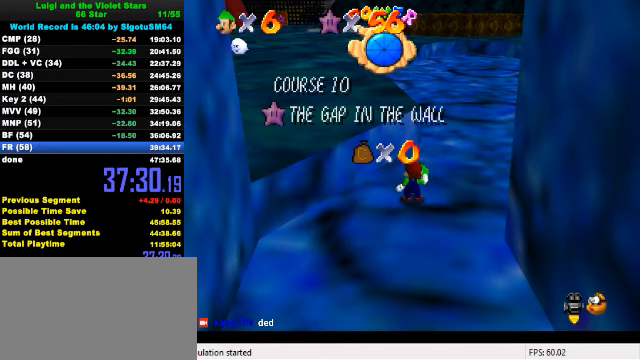
{"keys": [], "events": [[200, "a", "down"], [266, "a", "up"], [366, "a", "down"], [433, "a", "up"]]}
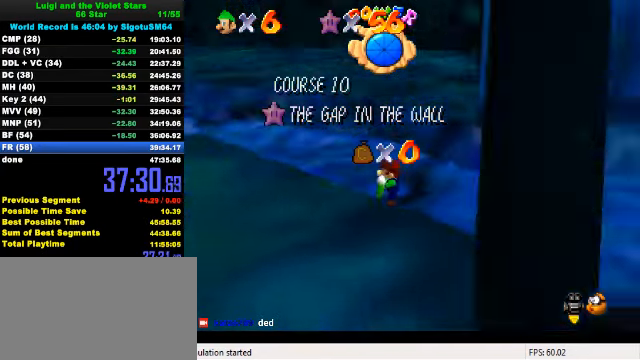
{"keys": [], "events": [[33, "a", "down"], [100, "a", "up"], [200, "a", "down"], [333, "a", "up"]]}
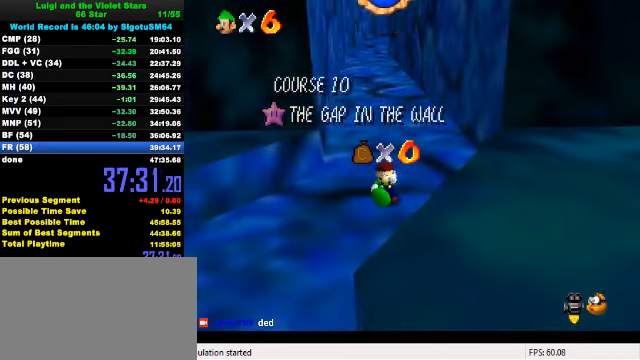
{"keys": [], "events": []}
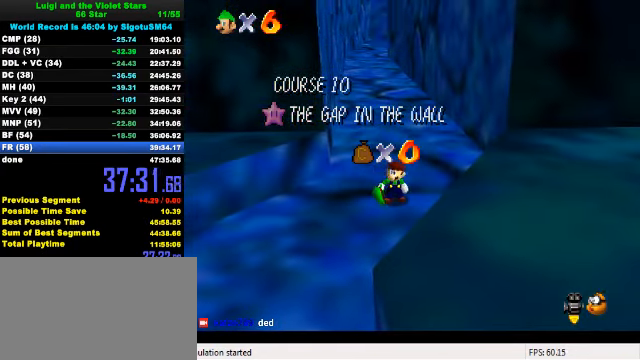
{"keys": [], "events": []}
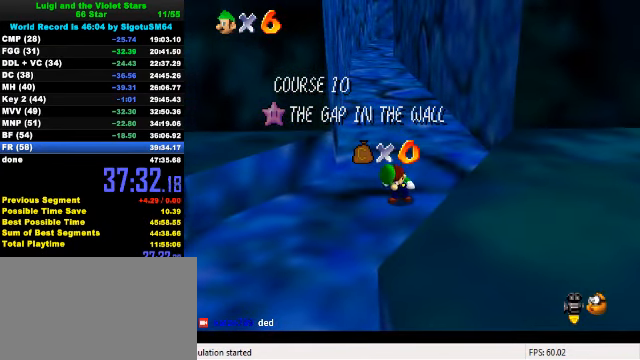
{"keys": [], "events": [[333, "shift", "down"], [500, "shift", "up"]]}
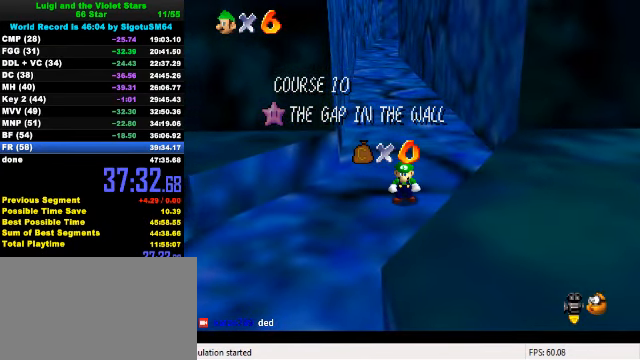
{"keys": ["shift"], "events": [[466, "shift", "down"]]}
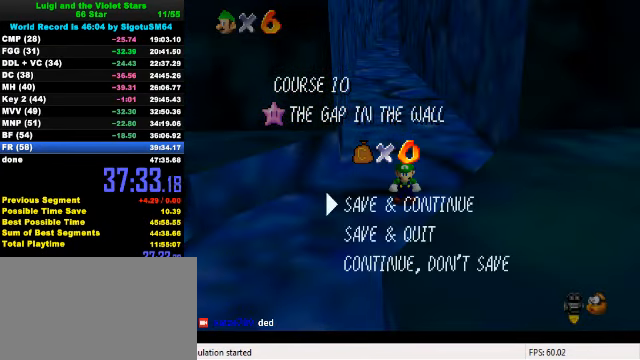
{"keys": ["up"], "events": [[100, "left", "down"], [100, "shift", "up"], [100, "up", "down"], [366, "left", "up"]]}
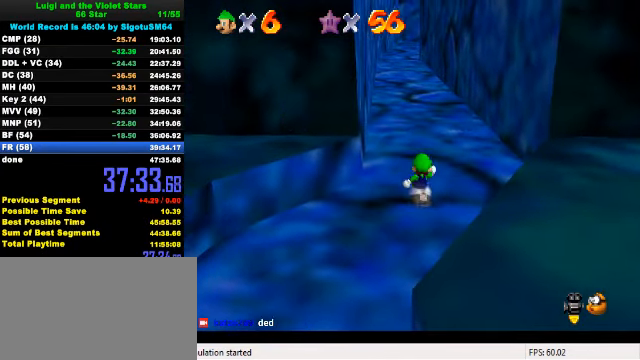
{"keys": ["up"], "events": [[33, "shift", "down"], [500, "shift", "up"]]}
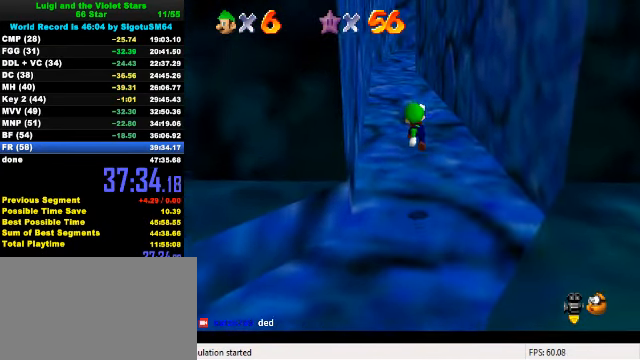
{"keys": ["left", "up"], "events": [[100, "ctrl", "down"], [233, "ctrl", "up"], [333, "c", "down"], [466, "c", "up"], [500, "left", "down"]]}
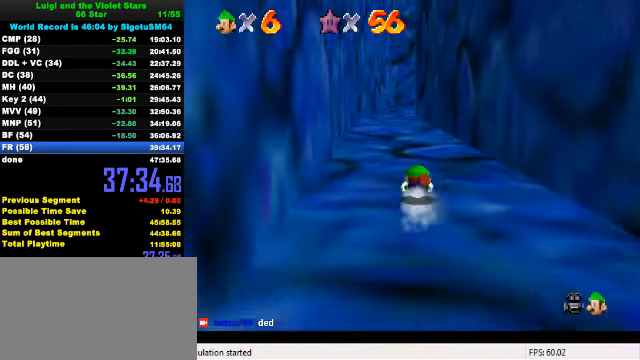
{"keys": ["up"], "events": [[100, "left", "up"], [234, "c", "down"], [400, "c", "up"]]}
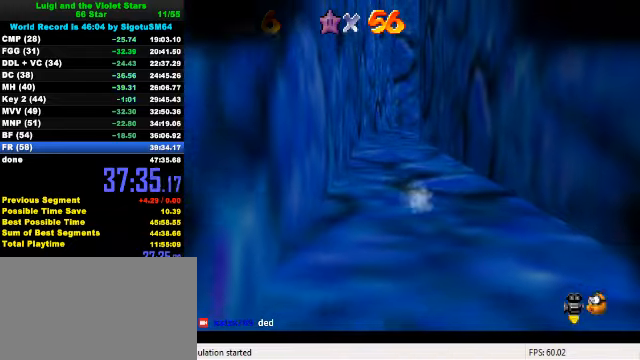
{"keys": [], "events": [[167, "up", "up"]]}
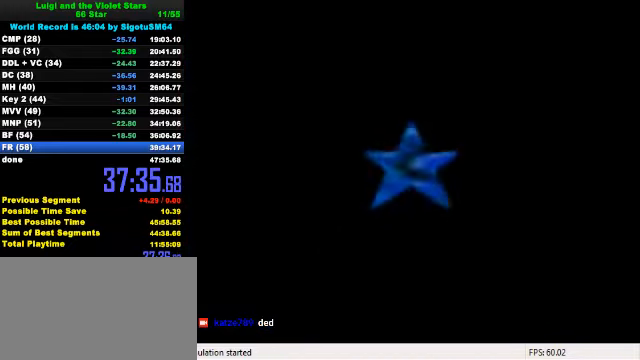
{"keys": [], "events": []}
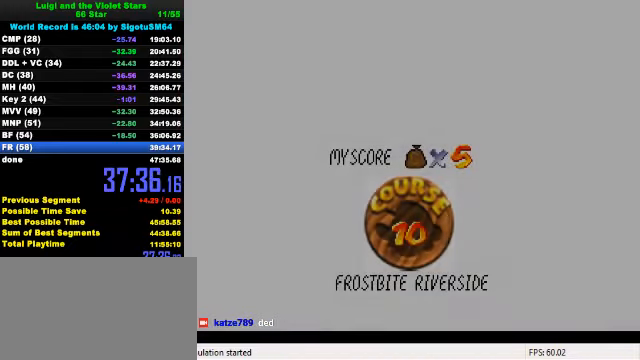
{"keys": [], "events": [[67, "ctrl", "down"], [67, "shift", "down"], [200, "ctrl", "up"], [200, "shift", "up"], [267, "ctrl", "down"], [267, "shift", "down"], [333, "shift", "up"], [367, "ctrl", "up"], [400, "ctrl", "down"], [433, "shift", "down"], [500, "ctrl", "up"], [500, "shift", "up"]]}
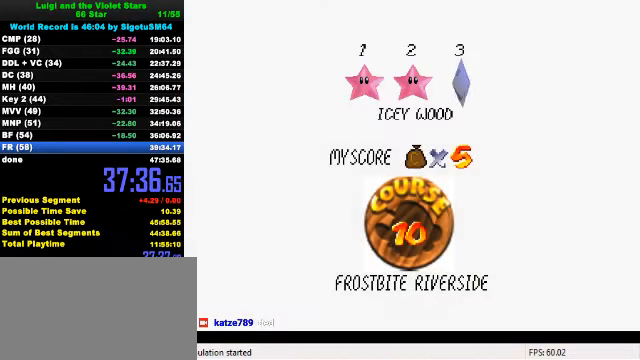
{"keys": ["ctrl", "shift"], "events": [[67, "ctrl", "down"], [67, "shift", "down"], [167, "ctrl", "up"], [167, "shift", "up"], [233, "ctrl", "down"], [233, "shift", "down"], [333, "ctrl", "up"], [333, "shift", "up"], [400, "ctrl", "down"], [400, "shift", "down"]]}
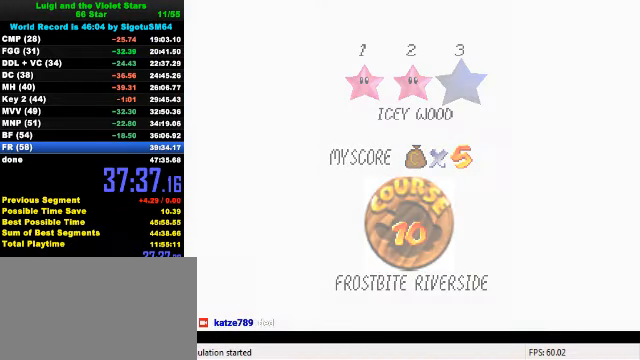
{"keys": ["up"], "events": [[100, "ctrl", "up"], [133, "shift", "up"], [400, "up", "down"]]}
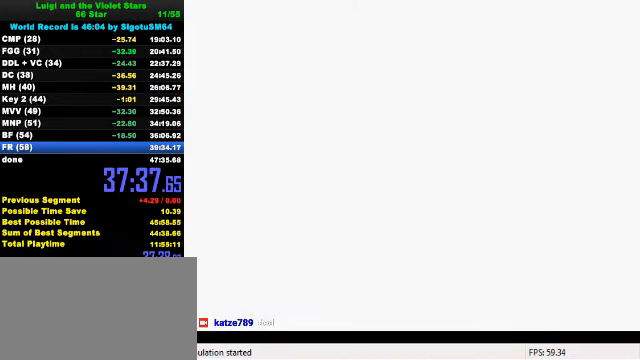
{"keys": ["up"], "events": [[167, "c", "down"], [233, "c", "up"], [300, "c", "down"], [400, "c", "up"]]}
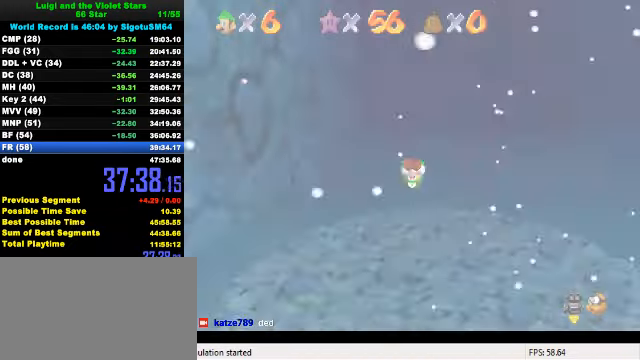
{"keys": ["up"], "events": [[100, "a", "down"], [167, "a", "up"], [267, "w", "down"], [367, "w", "up"]]}
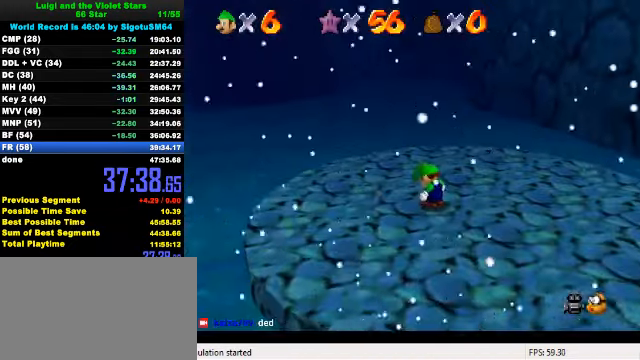
{"keys": ["left", "up"], "events": [[500, "left", "down"]]}
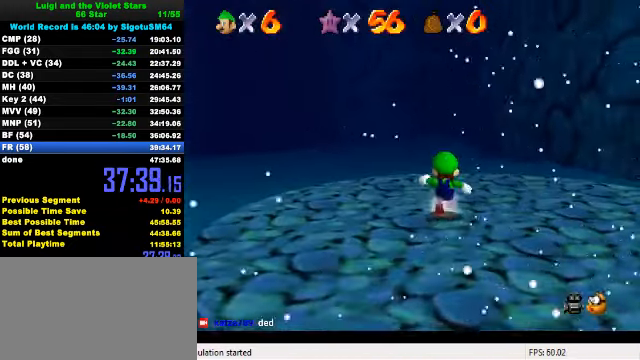
{"keys": ["left", "shift", "up"], "events": [[133, "shift", "down"]]}
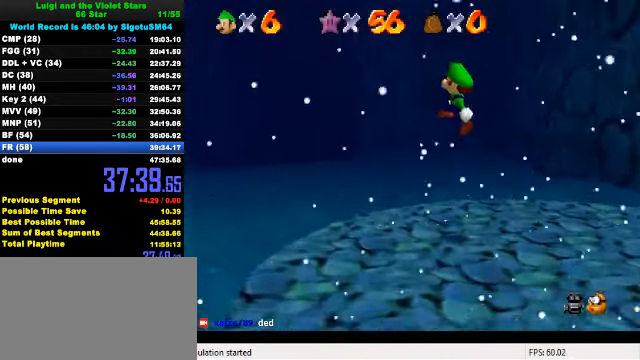
{"keys": ["left", "up"], "events": [[33, "shift", "up"], [267, "ctrl", "down"], [433, "ctrl", "up"]]}